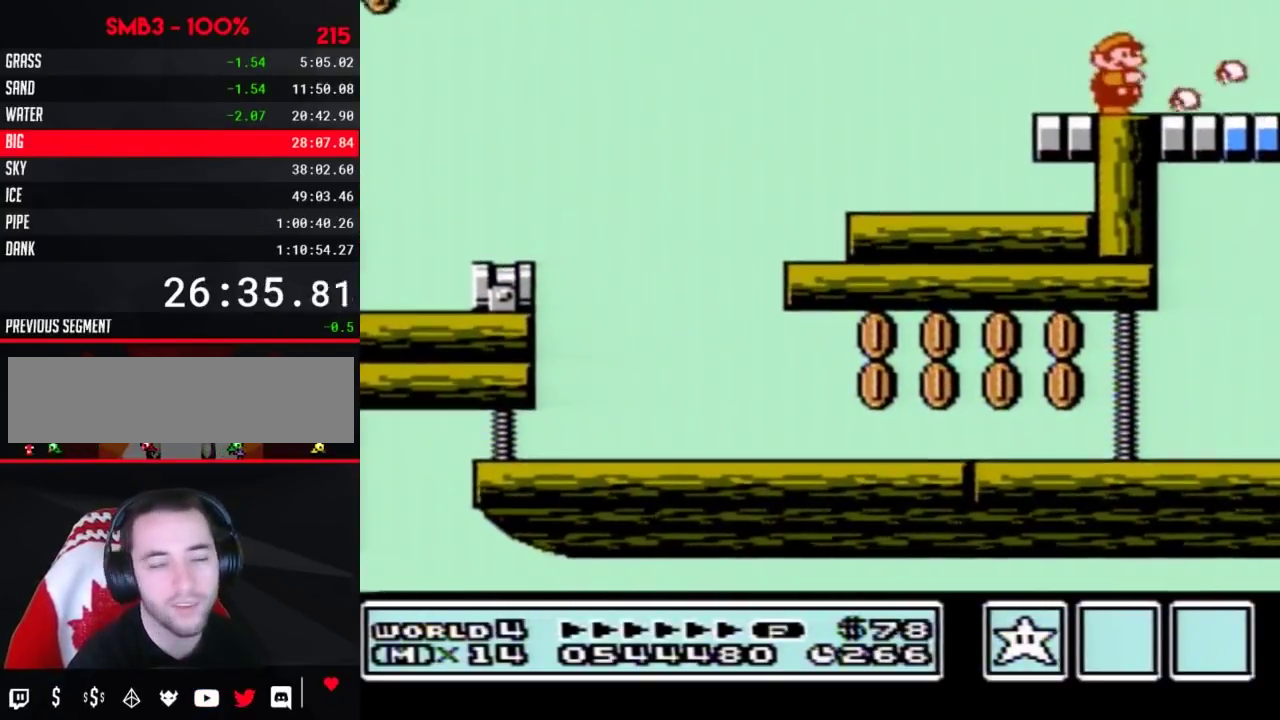
Gameplay with a controller (Nintendo layout); each line is a JSON object with the inputs held at the frame after it. "events" lists button and stick changes between this image and that frame as [ms after this image, input, new state], when the widget could be followed in between. Not read: L3 R3.
{"buttons": [], "events": [[50, "B", "up"], [383, "B", "down"], [450, "B", "up"]]}
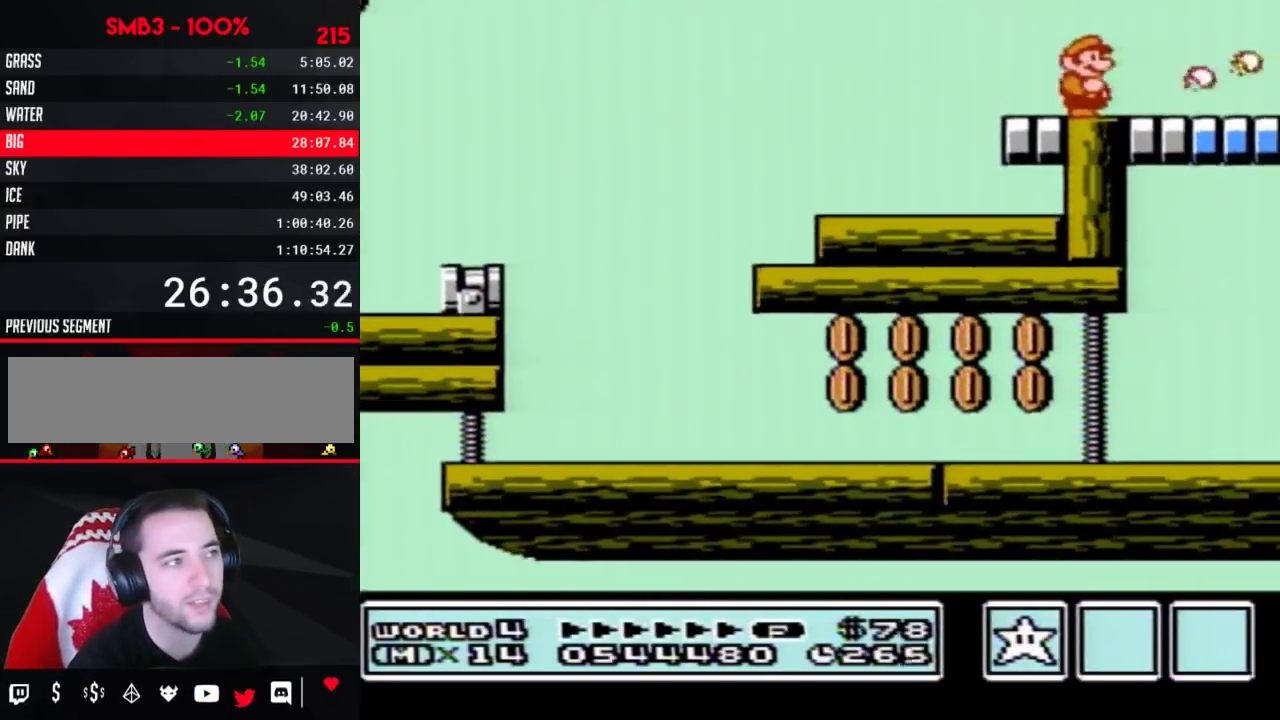
{"buttons": [], "events": [[167, "B", "down"], [333, "B", "up"]]}
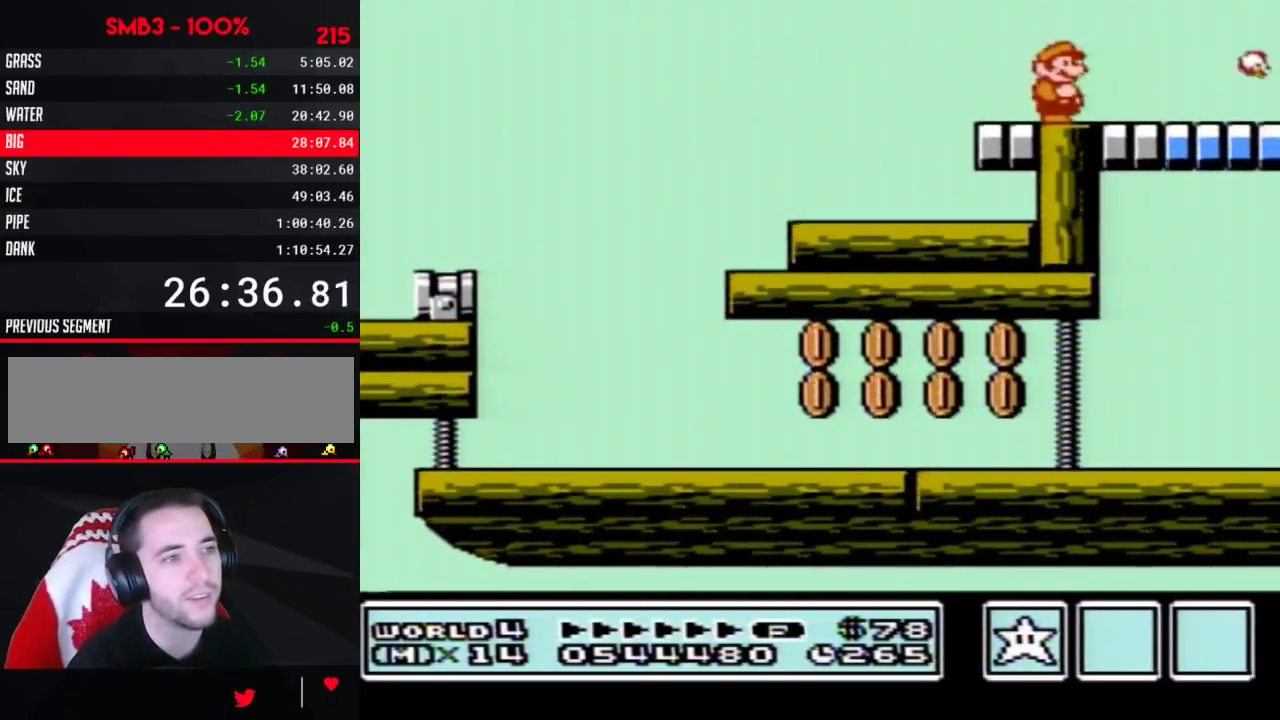
{"buttons": [], "events": [[133, "B", "down"], [200, "B", "up"]]}
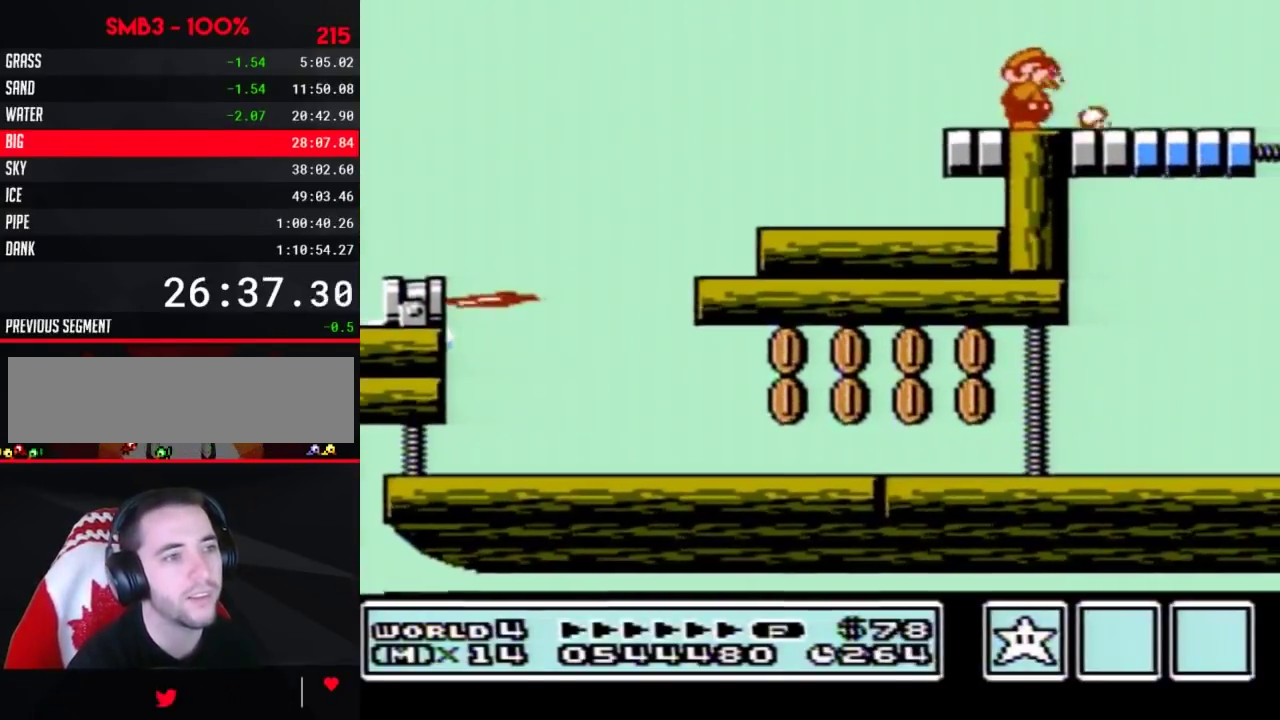
{"buttons": [], "events": [[17, "B", "down"], [83, "B", "up"], [350, "B", "down"], [483, "B", "up"]]}
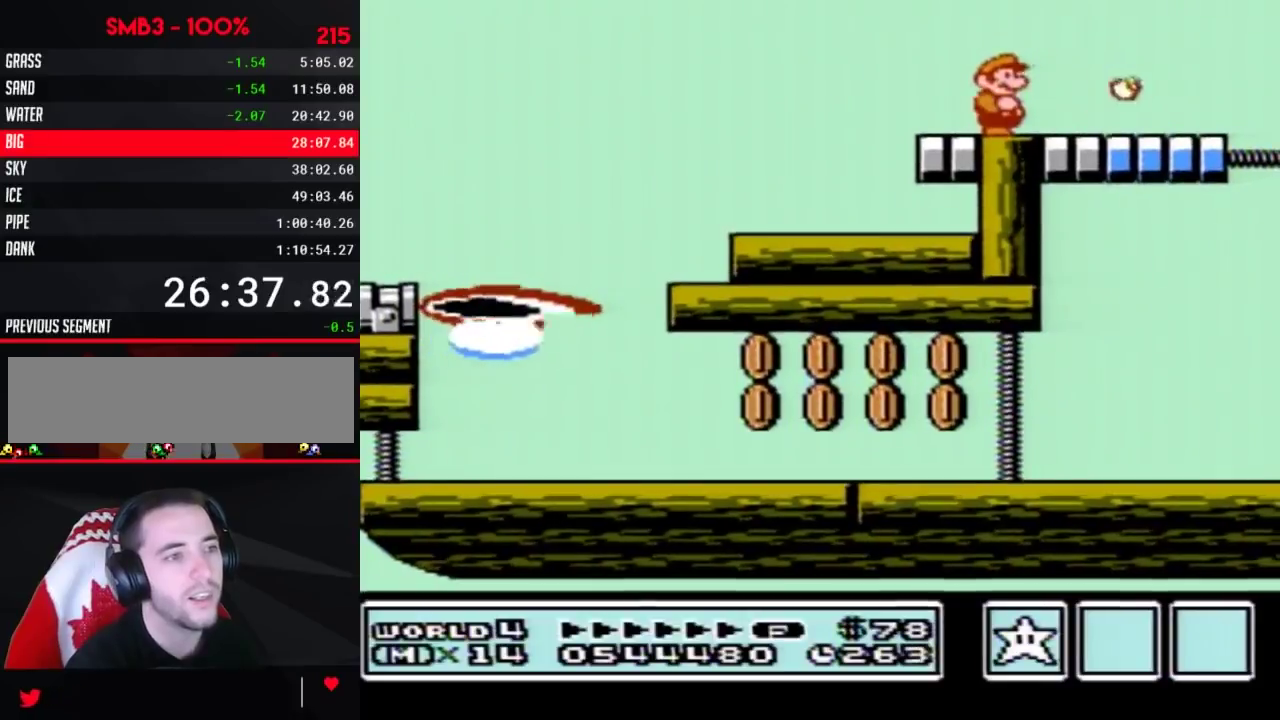
{"buttons": ["B"], "events": [[133, "B", "down"]]}
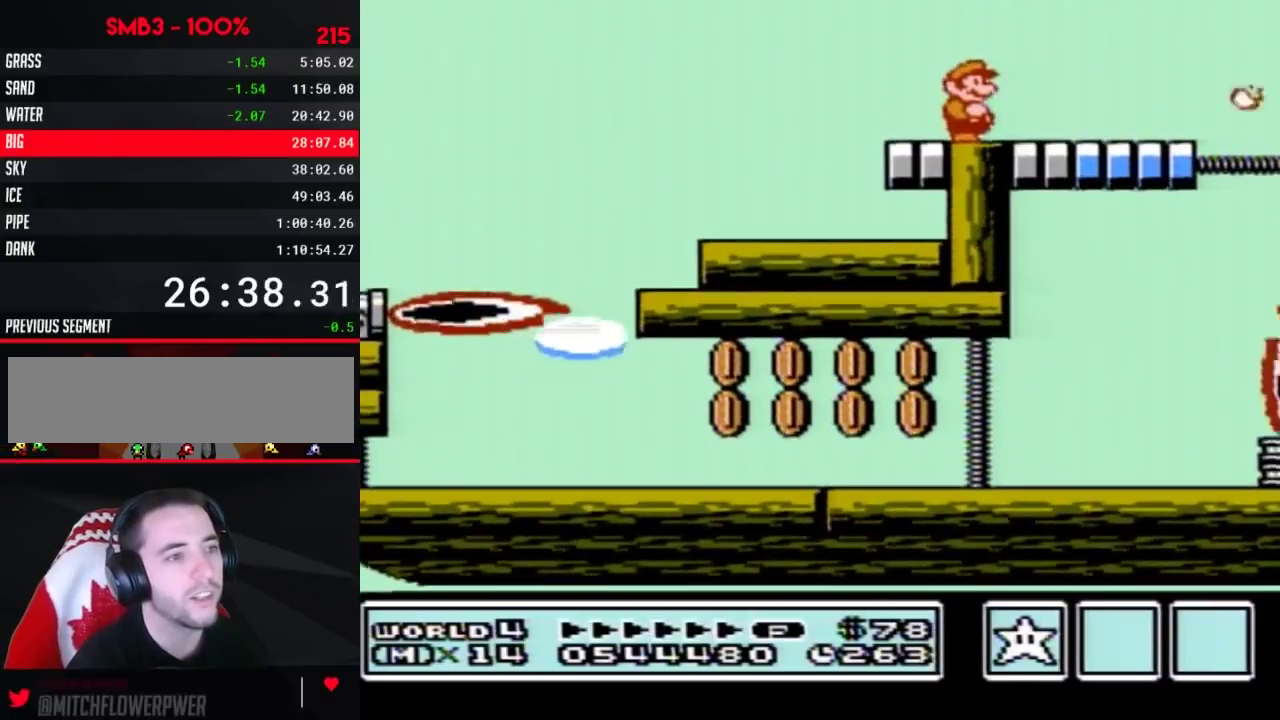
{"buttons": ["B"], "events": [[50, "B", "up"], [133, "B", "down"]]}
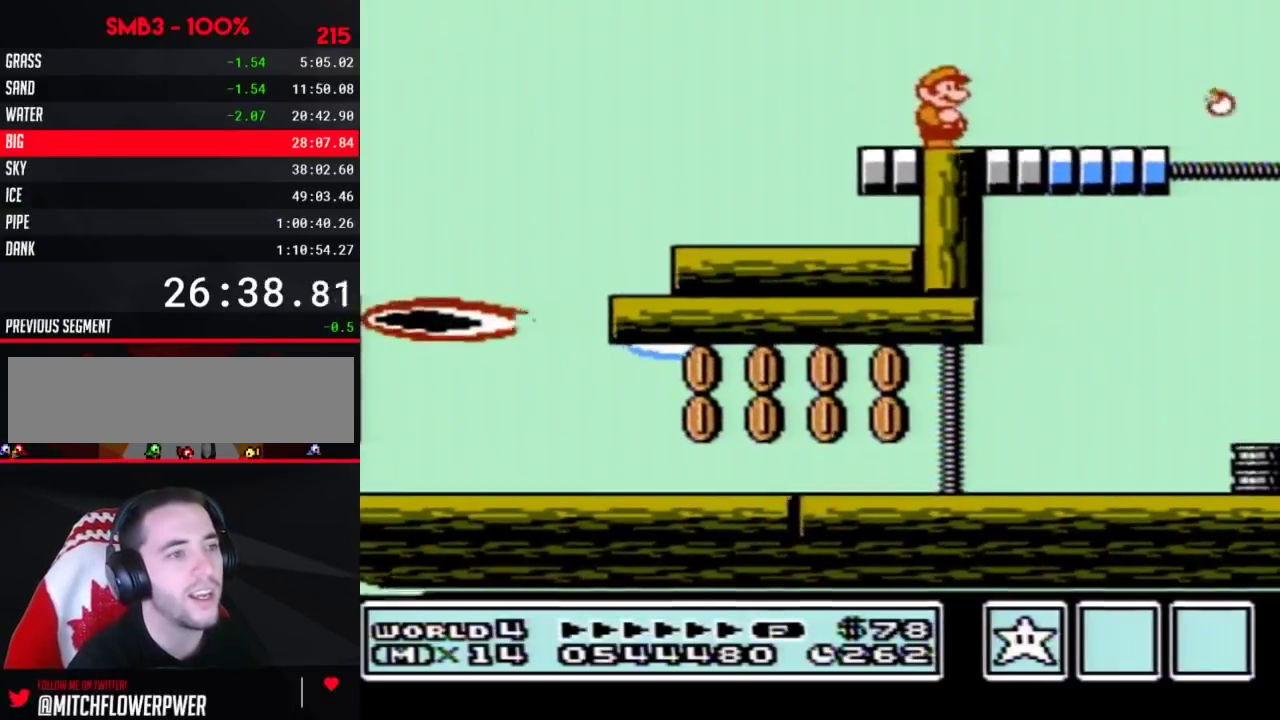
{"buttons": ["B"], "events": []}
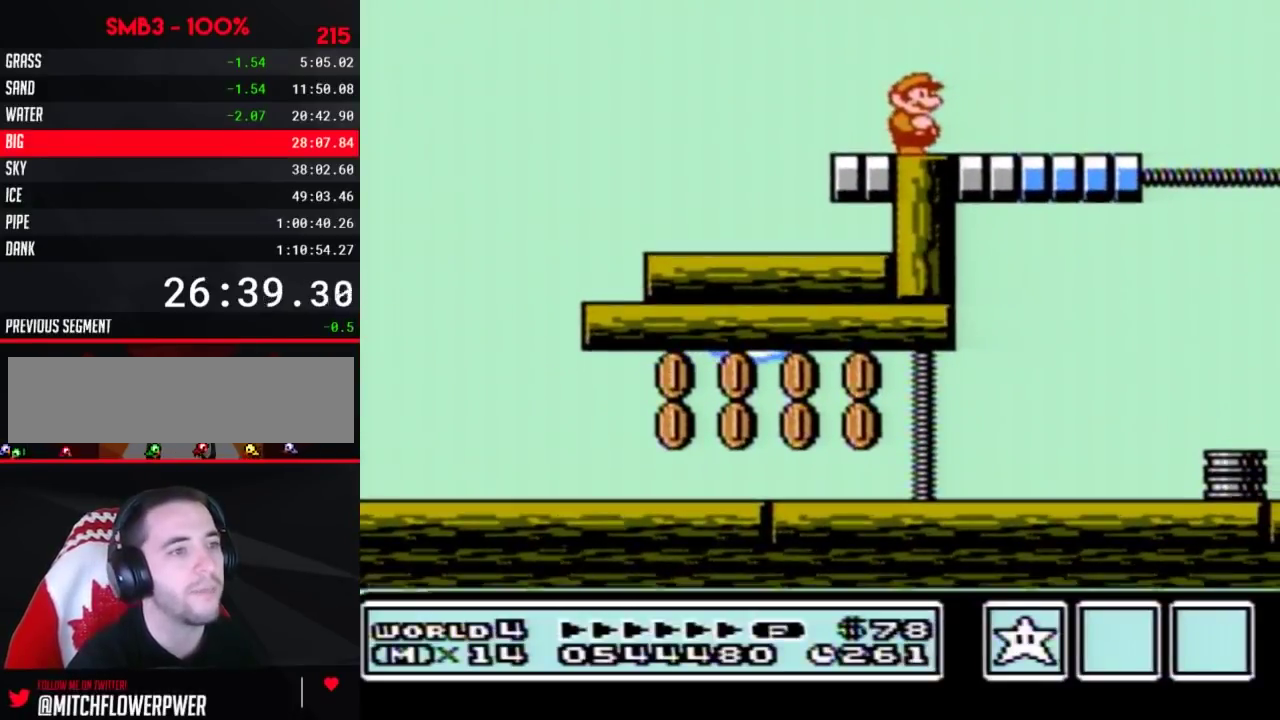
{"buttons": ["B", "DPAD_RIGHT"], "events": [[333, "DPAD_RIGHT", "down"]]}
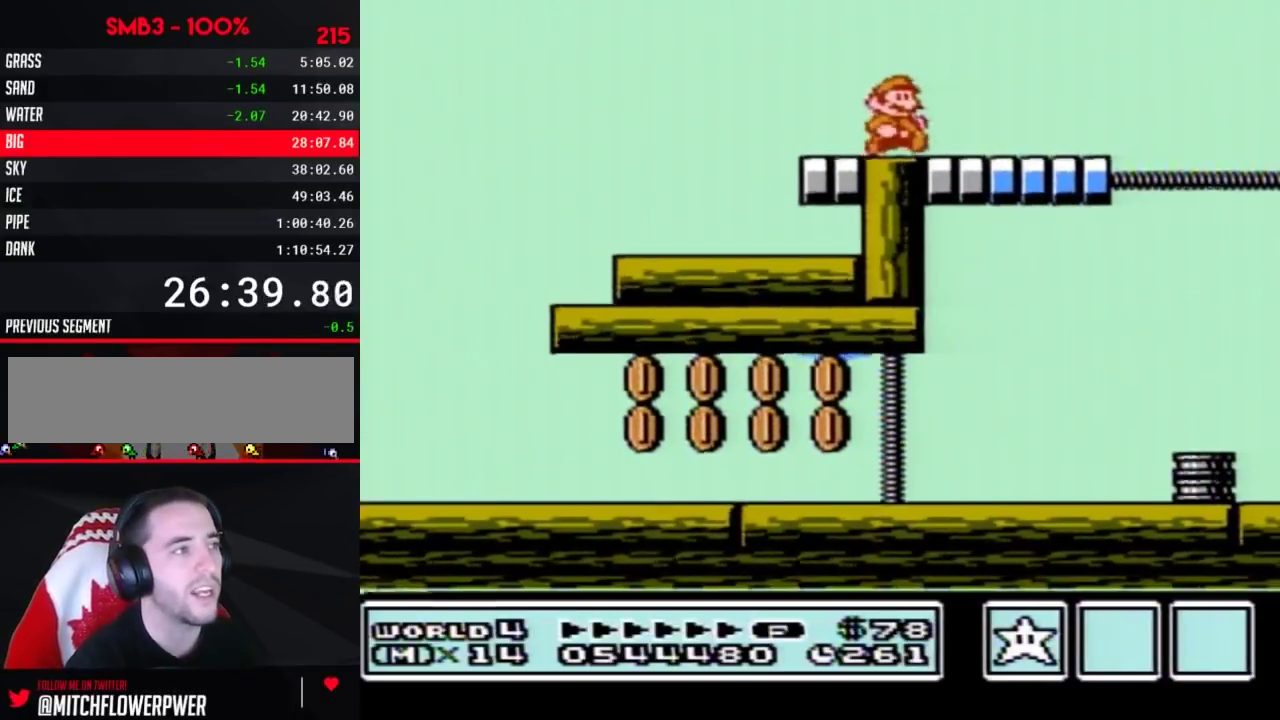
{"buttons": ["B"], "events": [[50, "DPAD_RIGHT", "up"], [83, "DPAD_LEFT", "down"], [233, "DPAD_LEFT", "up"], [333, "DPAD_RIGHT", "down"], [417, "DPAD_RIGHT", "up"]]}
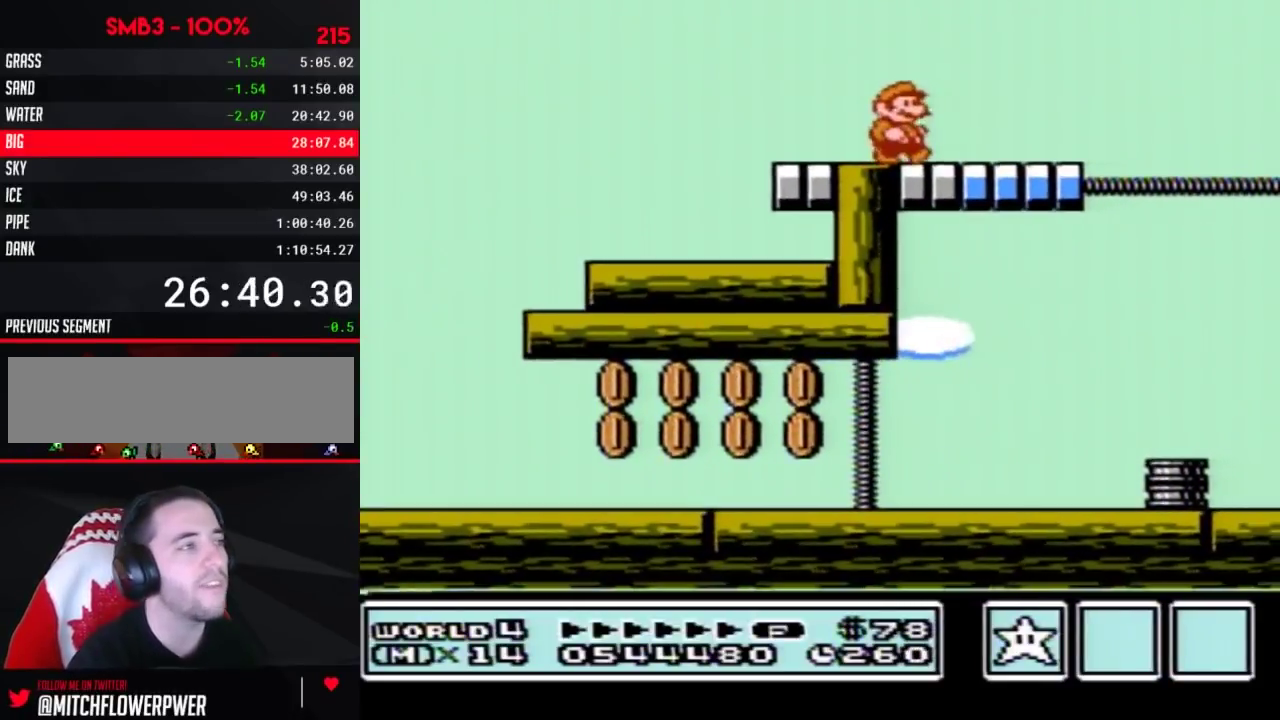
{"buttons": ["B"], "events": []}
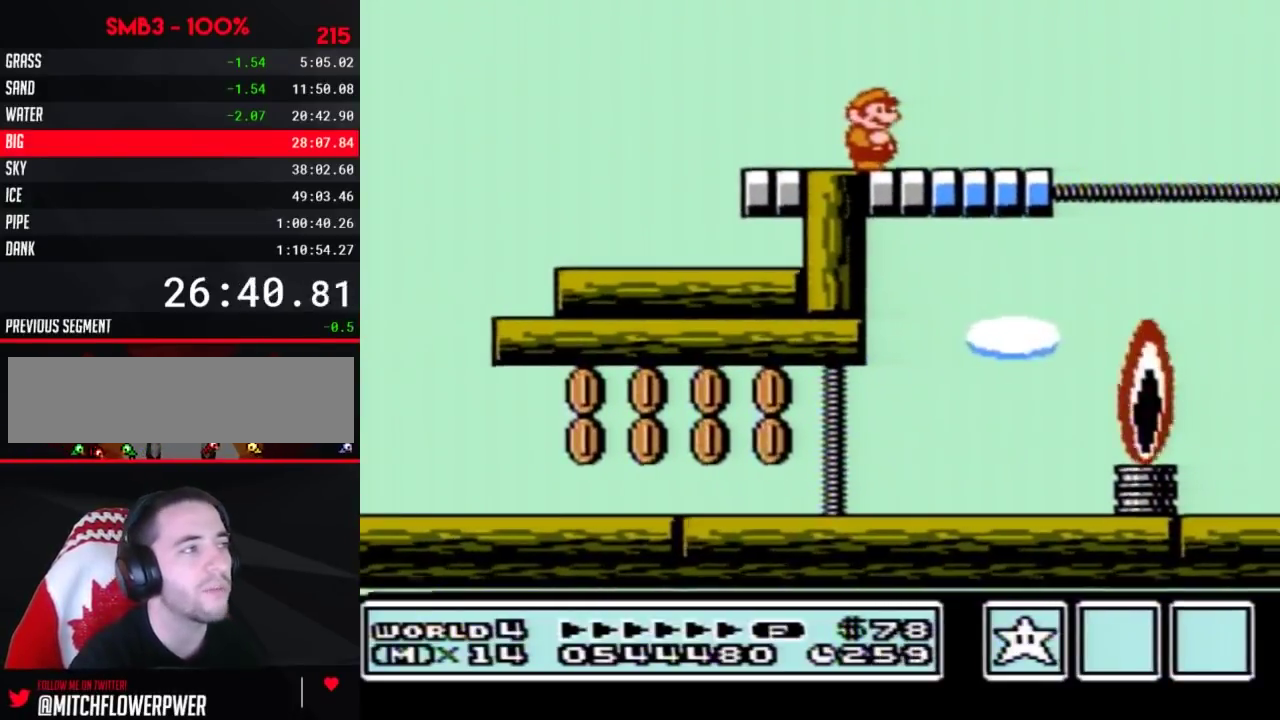
{"buttons": ["B"], "events": []}
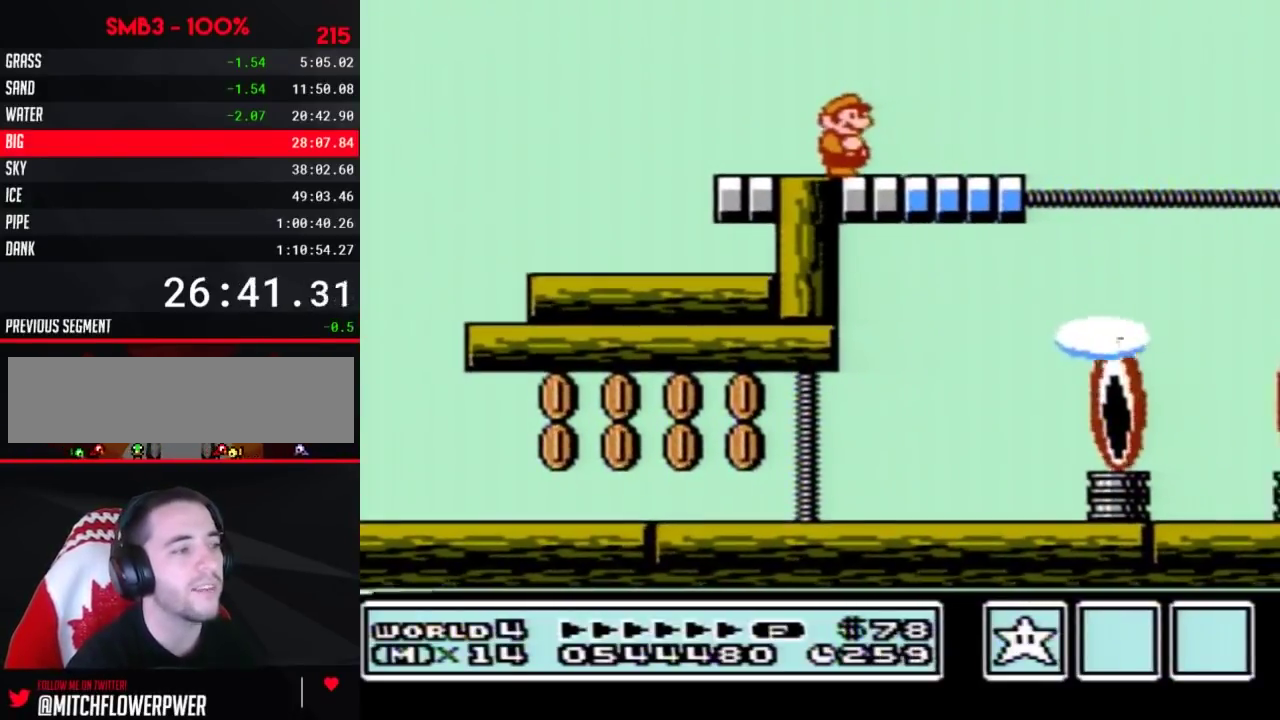
{"buttons": ["B"], "events": []}
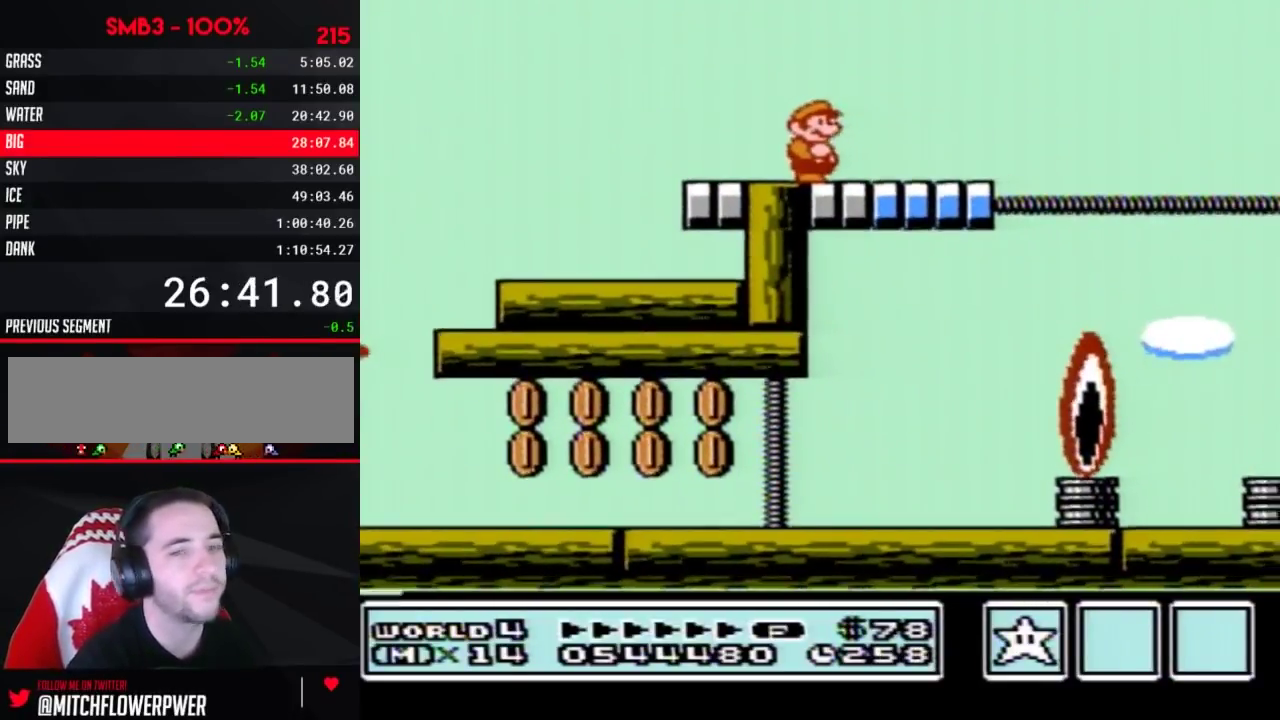
{"buttons": ["B"], "events": []}
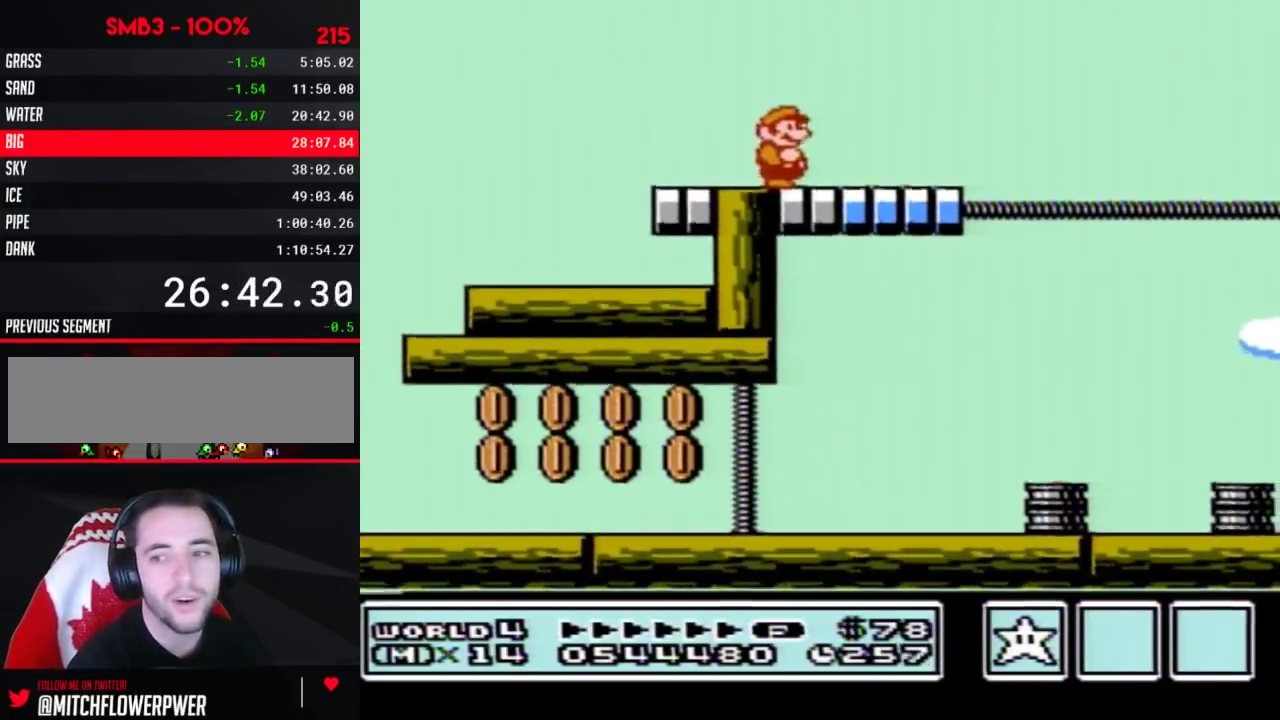
{"buttons": ["B"], "events": []}
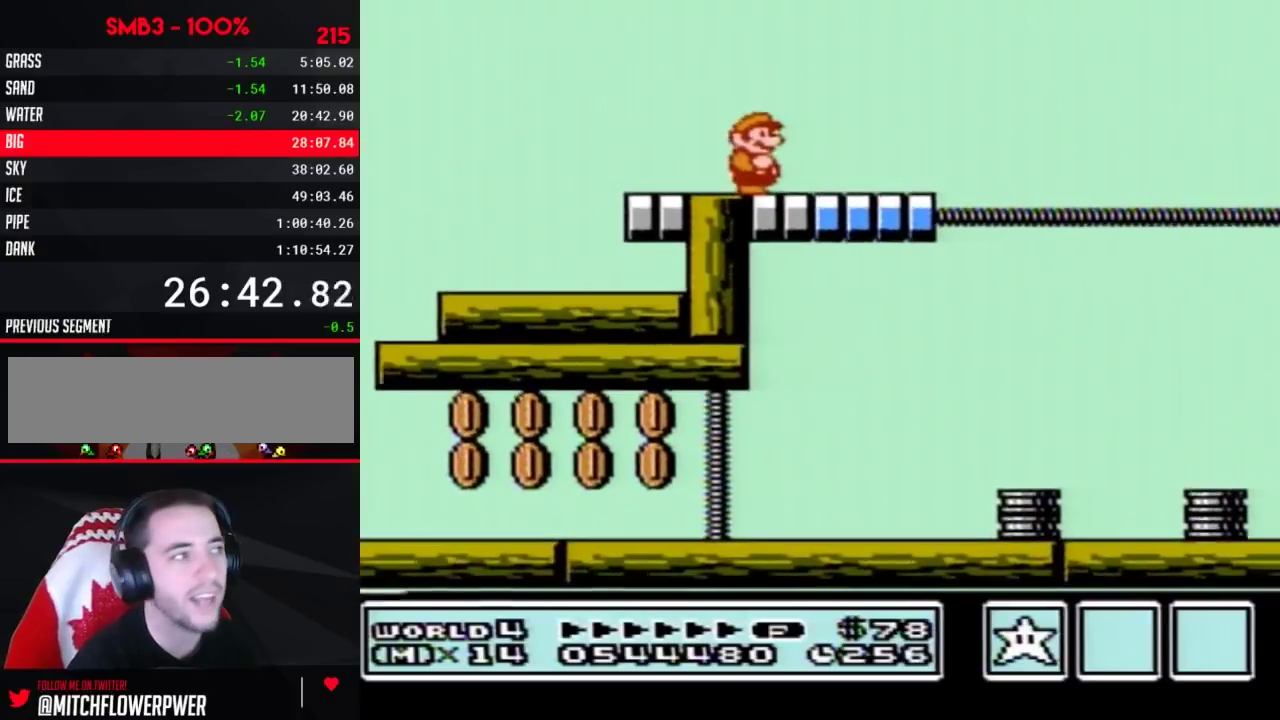
{"buttons": ["B", "DPAD_RIGHT"], "events": [[450, "DPAD_RIGHT", "down"]]}
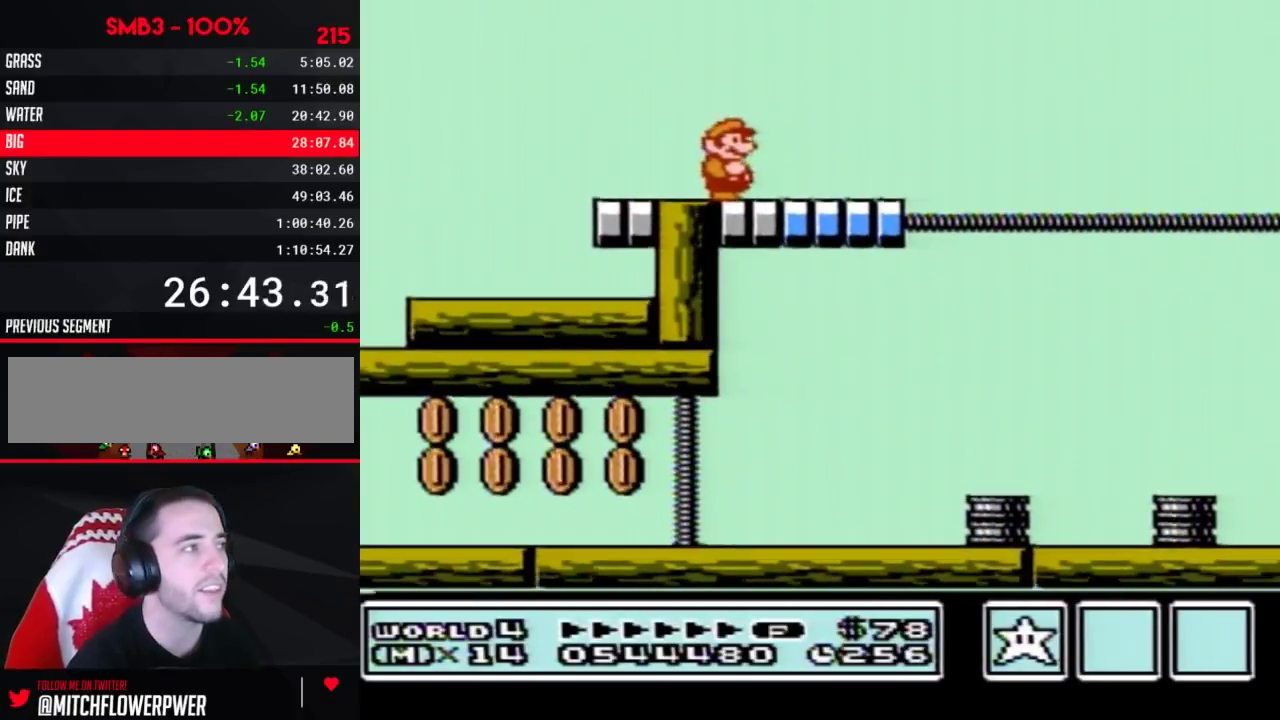
{"buttons": ["B", "DPAD_LEFT"], "events": [[350, "A", "down"], [383, "DPAD_RIGHT", "up"], [417, "DPAD_LEFT", "down"], [450, "A", "up"]]}
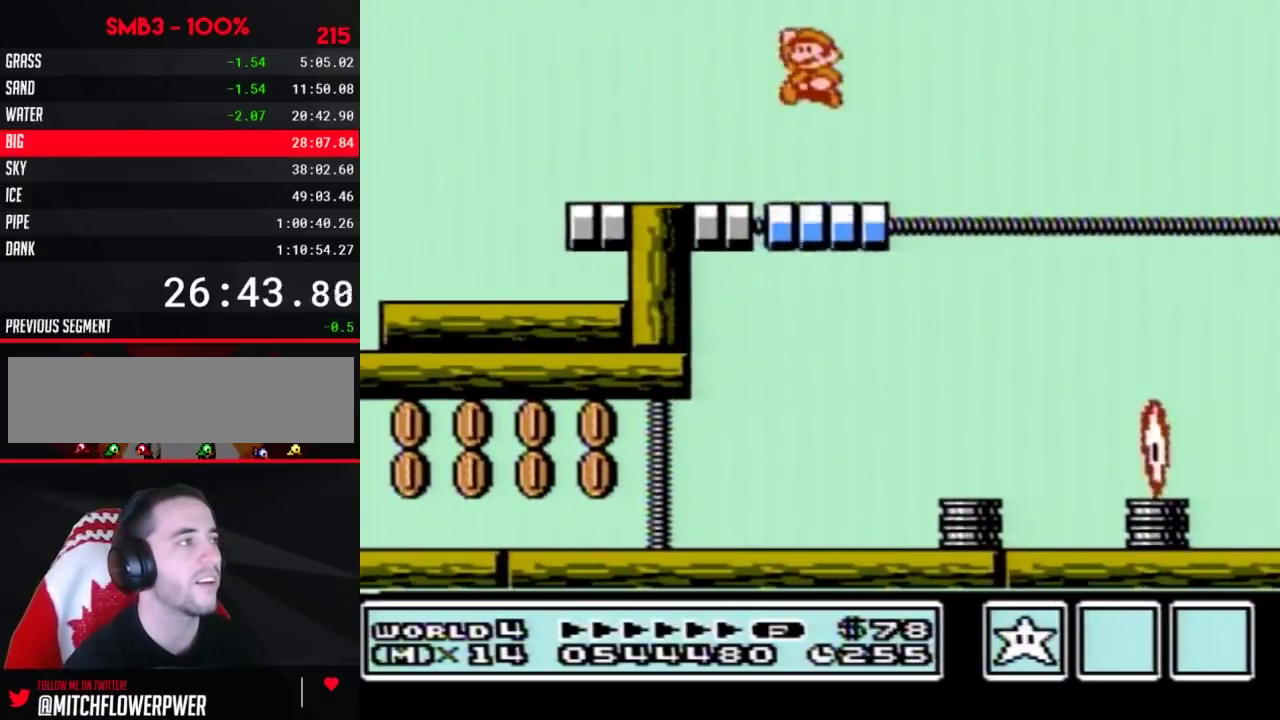
{"buttons": ["A", "B", "DPAD_LEFT"], "events": [[100, "DPAD_LEFT", "up"], [167, "DPAD_RIGHT", "down"], [333, "DPAD_RIGHT", "up"], [417, "DPAD_LEFT", "down"], [450, "A", "down"]]}
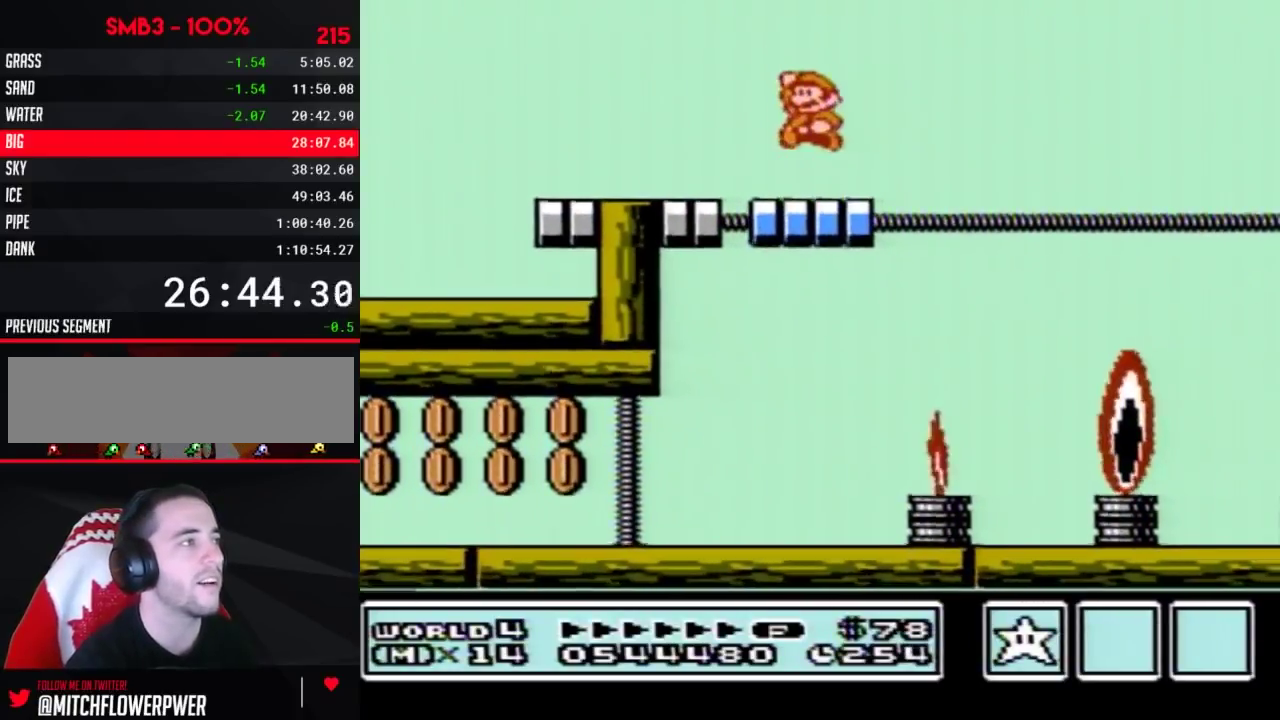
{"buttons": ["A", "B", "DPAD_LEFT"], "events": [[50, "A", "up"], [100, "DPAD_LEFT", "up"], [167, "DPAD_RIGHT", "down"], [350, "DPAD_RIGHT", "up"], [450, "DPAD_LEFT", "down"], [483, "A", "down"]]}
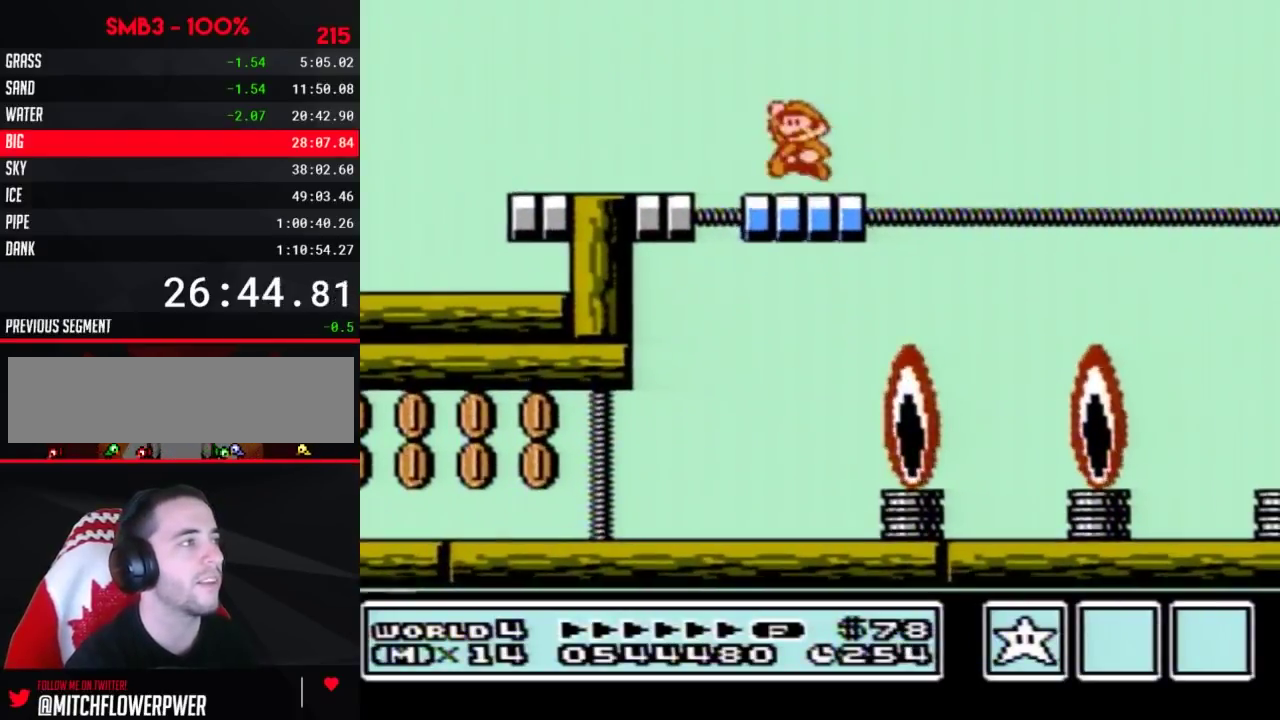
{"buttons": ["B", "DPAD_LEFT"], "events": [[83, "A", "up"], [100, "DPAD_LEFT", "up"], [167, "DPAD_RIGHT", "down"], [350, "DPAD_RIGHT", "up"], [450, "DPAD_LEFT", "down"]]}
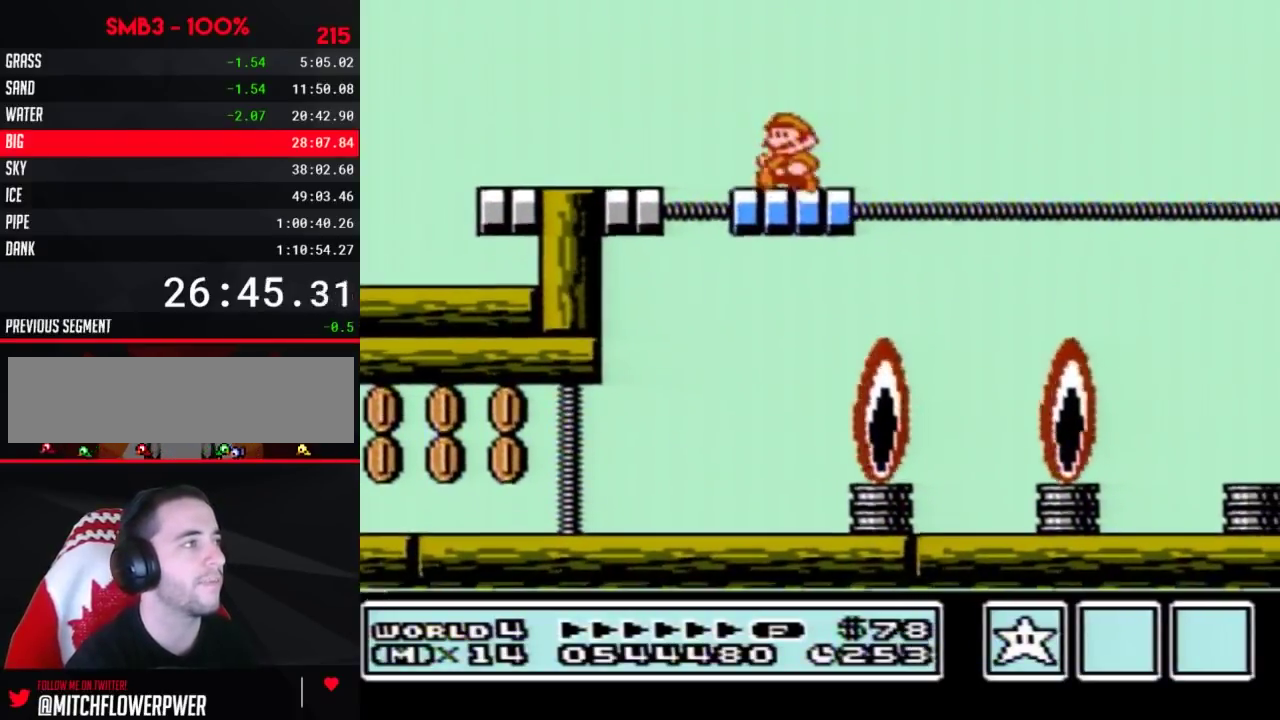
{"buttons": [], "events": [[50, "A", "down"], [100, "A", "up"], [100, "DPAD_LEFT", "up"], [167, "DPAD_RIGHT", "down"], [333, "DPAD_RIGHT", "up"], [367, "B", "up"], [400, "B", "down"], [433, "B", "up"], [467, "B", "down"], [500, "B", "up"]]}
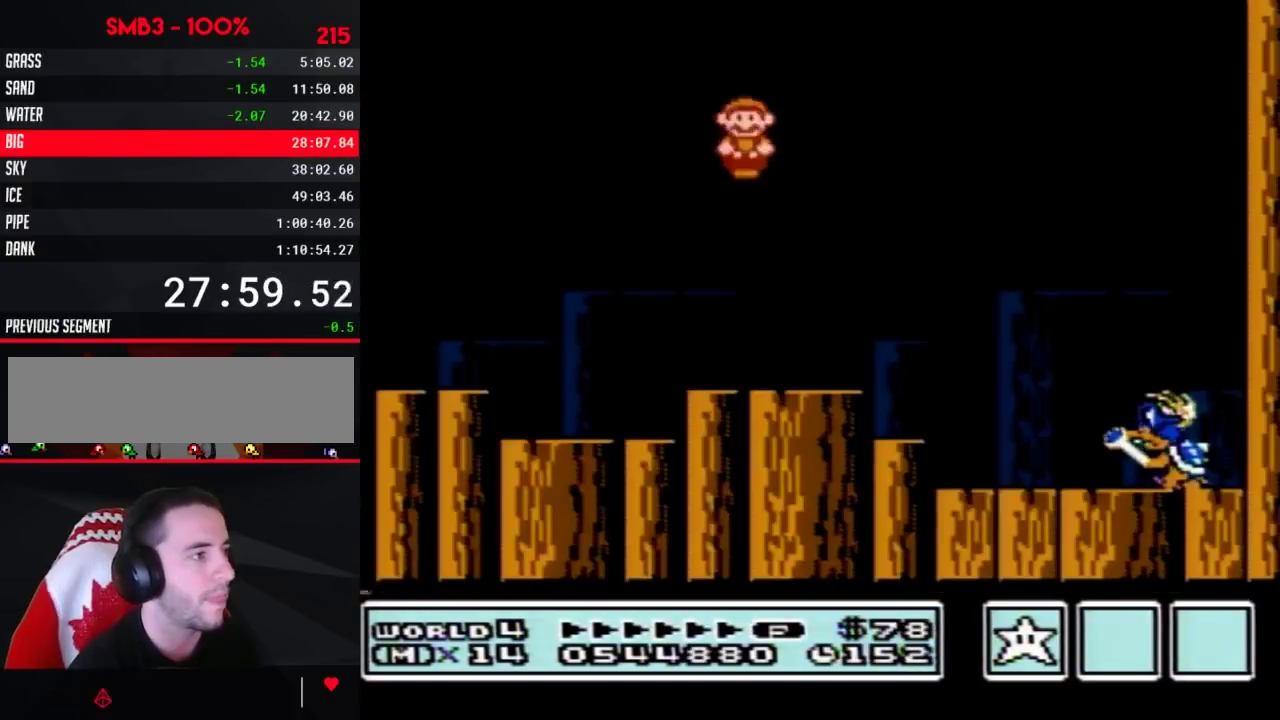
{"buttons": ["B"], "events": [[33, "B", "down"], [67, "B", "up"], [150, "B", "down"], [183, "B", "up"], [283, "B", "down"]]}
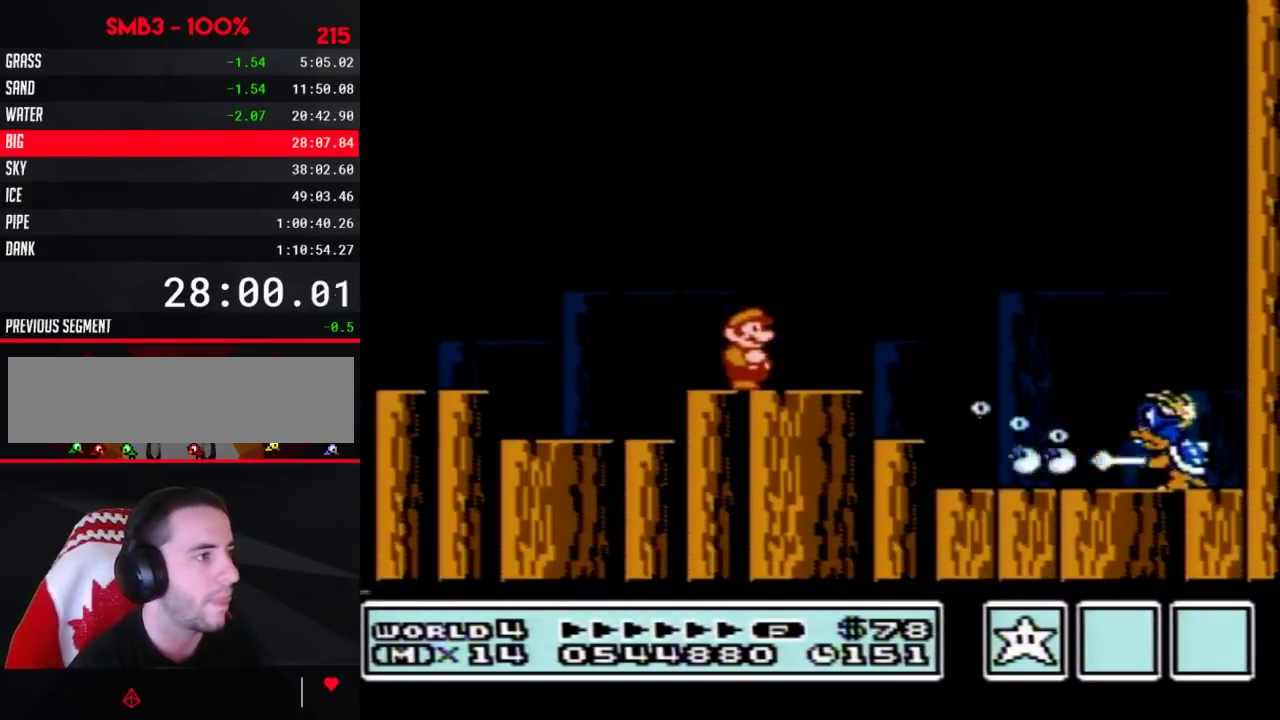
{"buttons": ["A", "B", "DPAD_RIGHT"], "events": [[33, "DPAD_RIGHT", "down"], [67, "B", "up"], [350, "A", "down"], [367, "B", "down"], [433, "A", "up"], [433, "B", "up"], [500, "A", "down"], [500, "B", "down"]]}
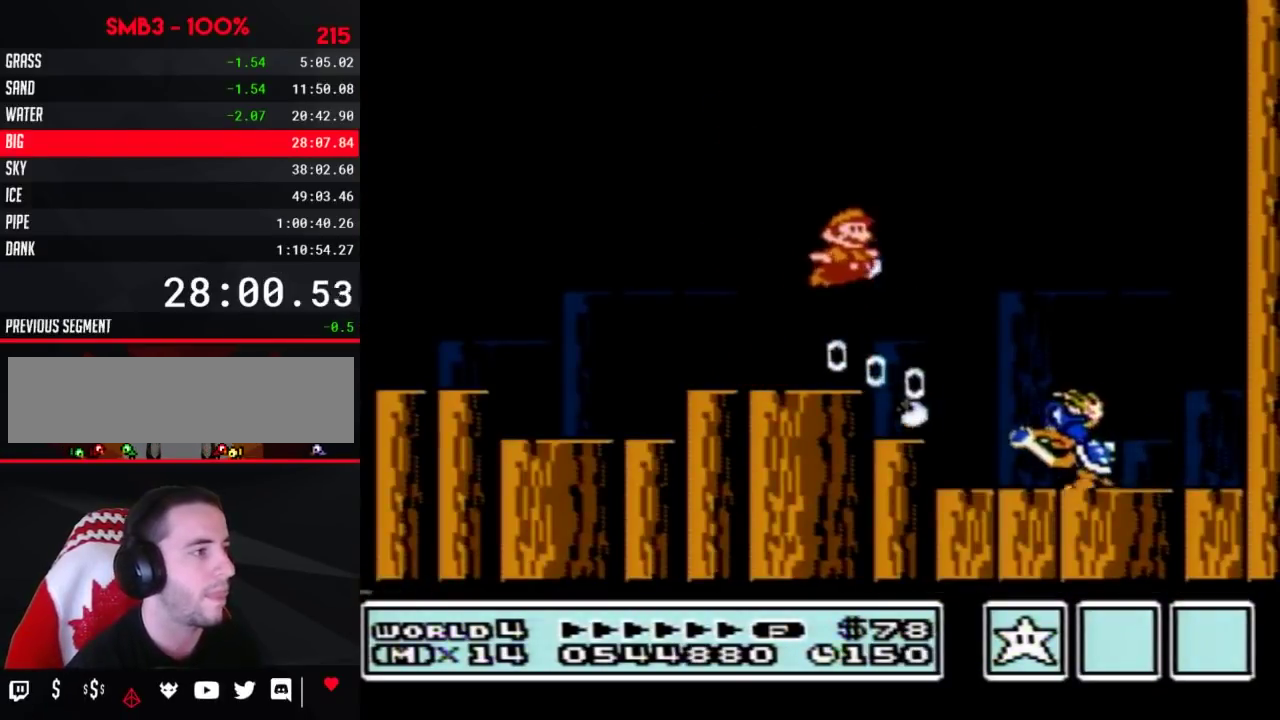
{"buttons": ["DPAD_LEFT"], "events": [[67, "A", "up"], [67, "B", "up"], [100, "DPAD_RIGHT", "up"], [250, "DPAD_LEFT", "down"]]}
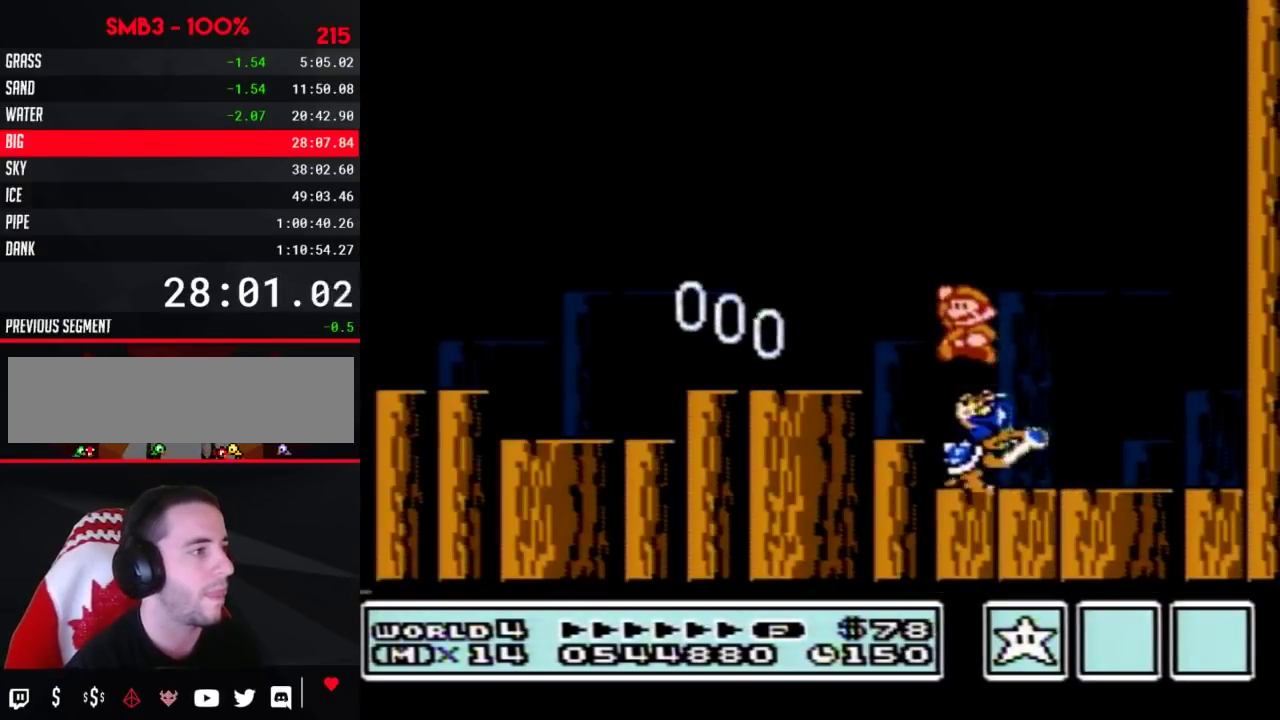
{"buttons": [], "events": [[250, "DPAD_LEFT", "up"], [283, "DPAD_RIGHT", "down"], [350, "DPAD_RIGHT", "up"]]}
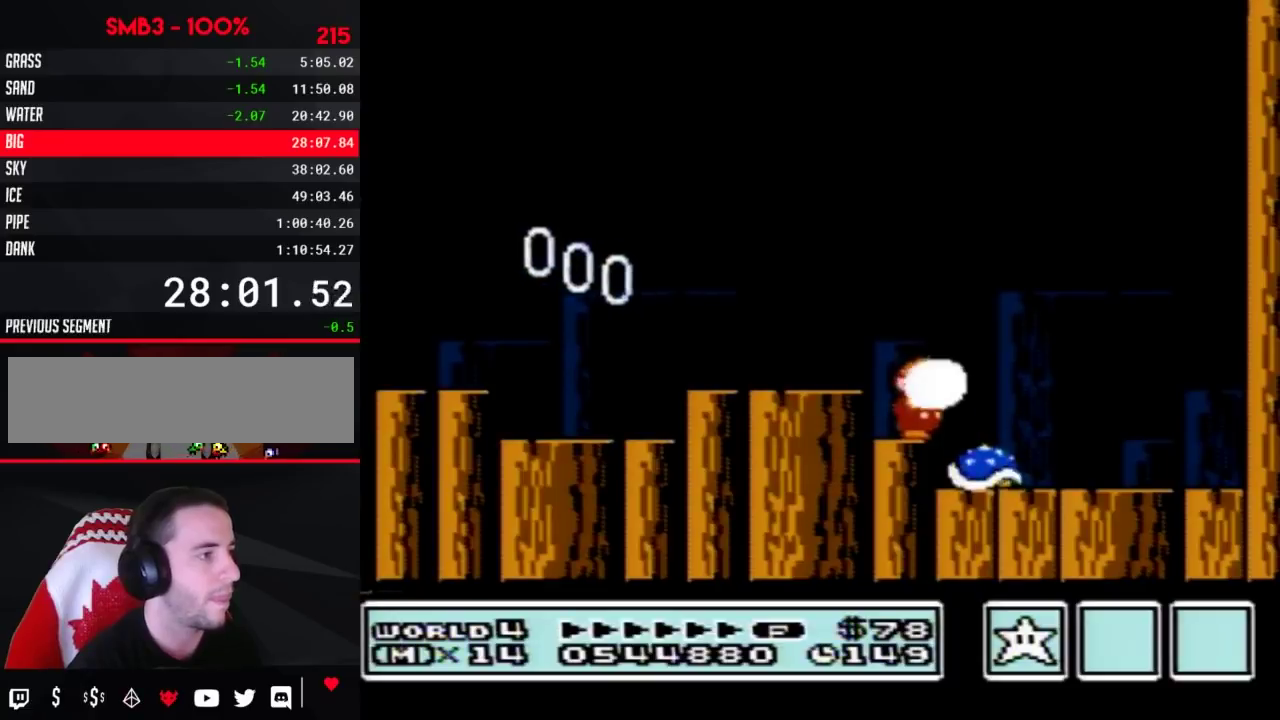
{"buttons": ["A", "B"], "events": [[67, "B", "down"], [117, "B", "up"], [350, "B", "down"], [400, "B", "up"], [467, "A", "down"], [467, "B", "down"]]}
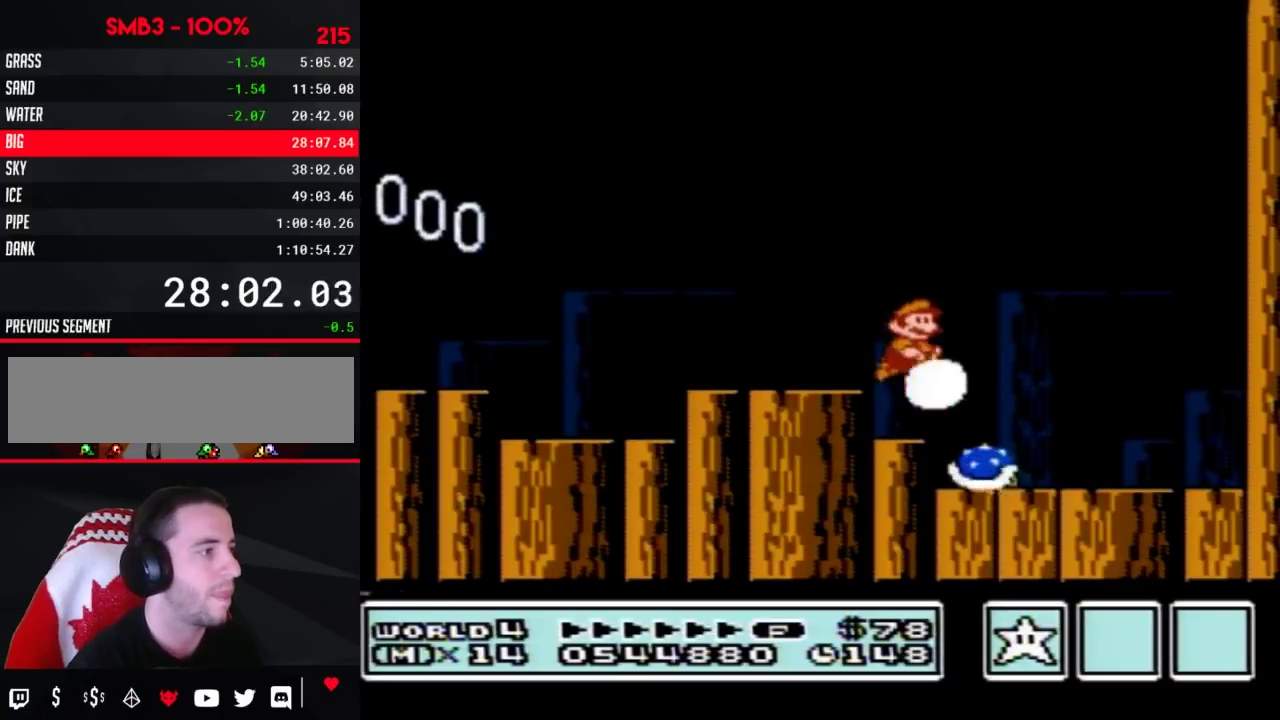
{"buttons": ["B"], "events": [[33, "A", "up"], [133, "B", "up"], [350, "B", "down"], [400, "B", "up"], [467, "B", "down"]]}
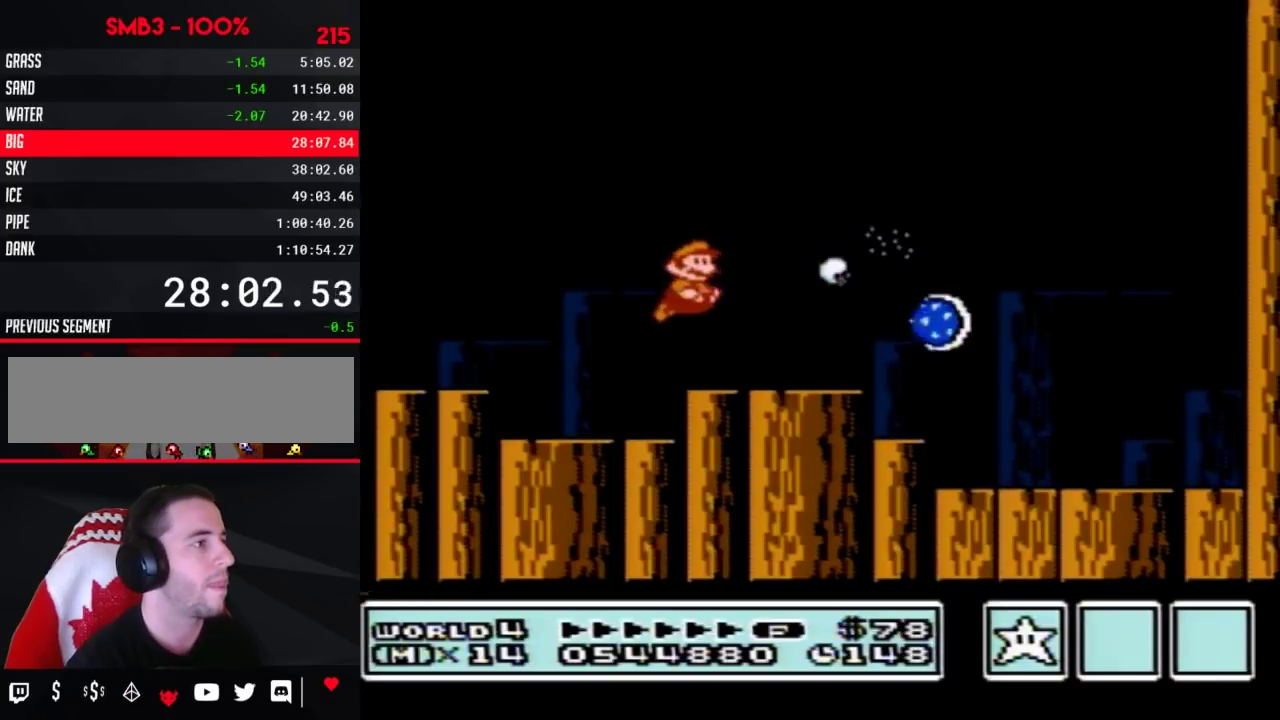
{"buttons": ["B", "DPAD_RIGHT"], "events": [[67, "DPAD_RIGHT", "down"]]}
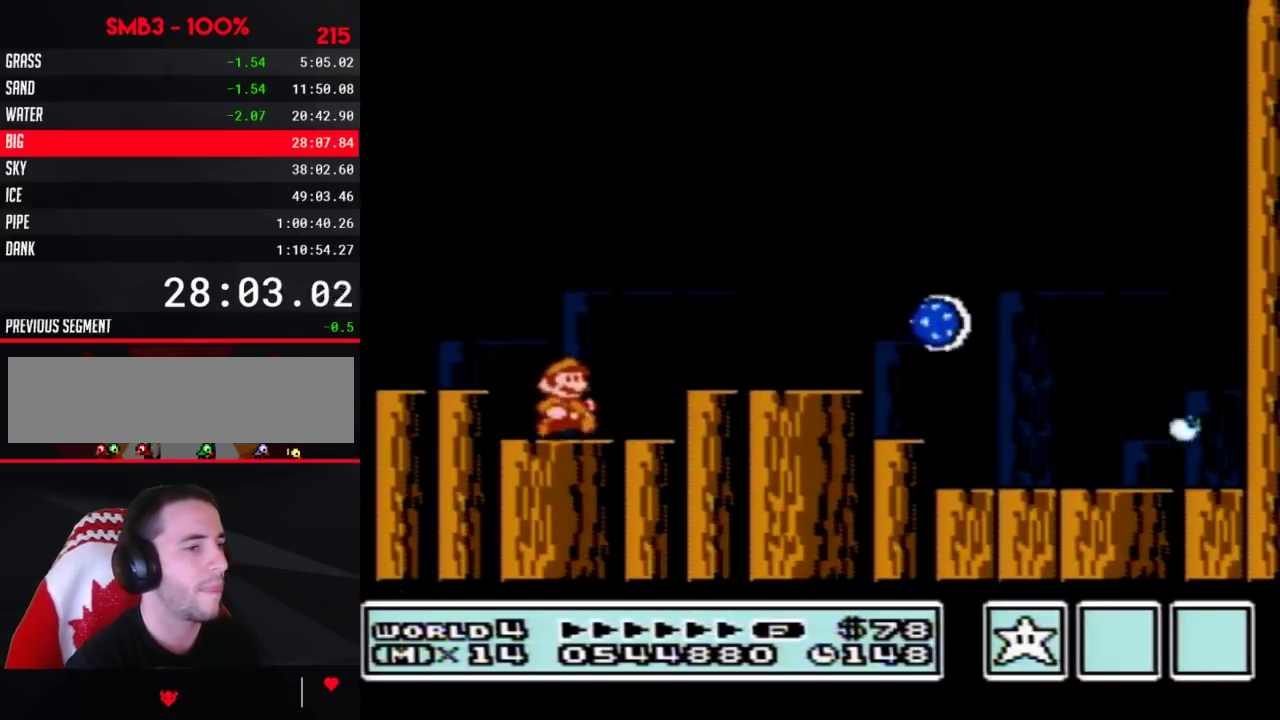
{"buttons": ["B", "DPAD_RIGHT"], "events": [[283, "A", "down"], [367, "A", "up"]]}
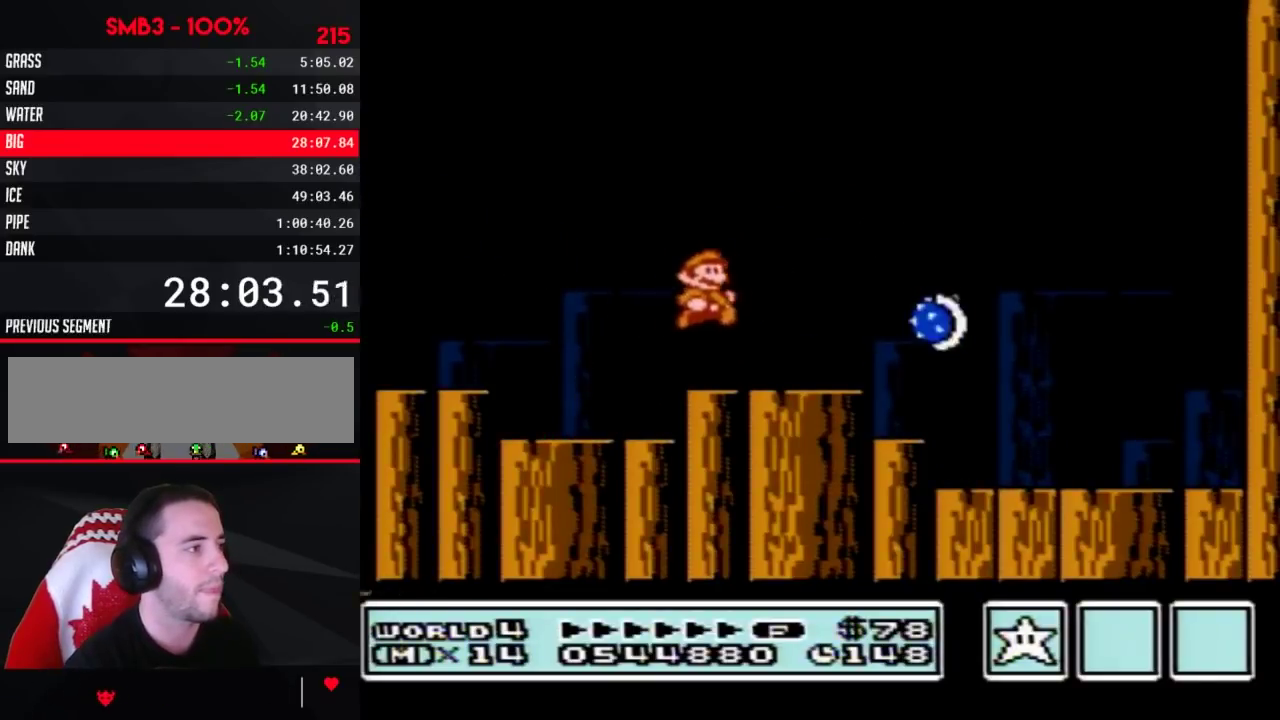
{"buttons": [], "events": [[133, "B", "up"], [133, "DPAD_RIGHT", "up"], [183, "DPAD_LEFT", "down"], [467, "DPAD_LEFT", "up"]]}